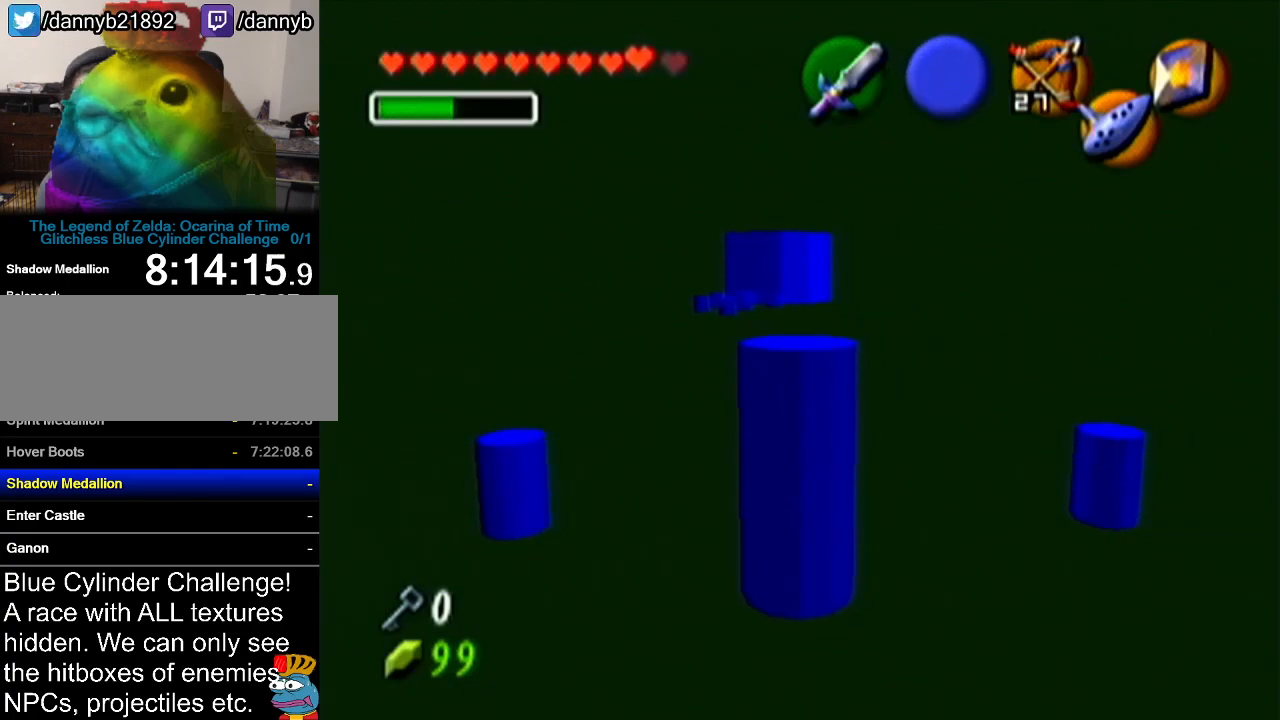
Gameplay with a controller (Nintendo layout); each line is a JSON object with the inputs held at the frame after it. "events" lists button and stick changes between this image and that frame as [ms after this image, input, new state], when the widget could be followed in between. Not read: L3 R3.
{"buttons": ["C_LEFT"], "left_stick": "center", "events": [[83, "left_stick", "center"], [467, "C_LEFT", "down"]]}
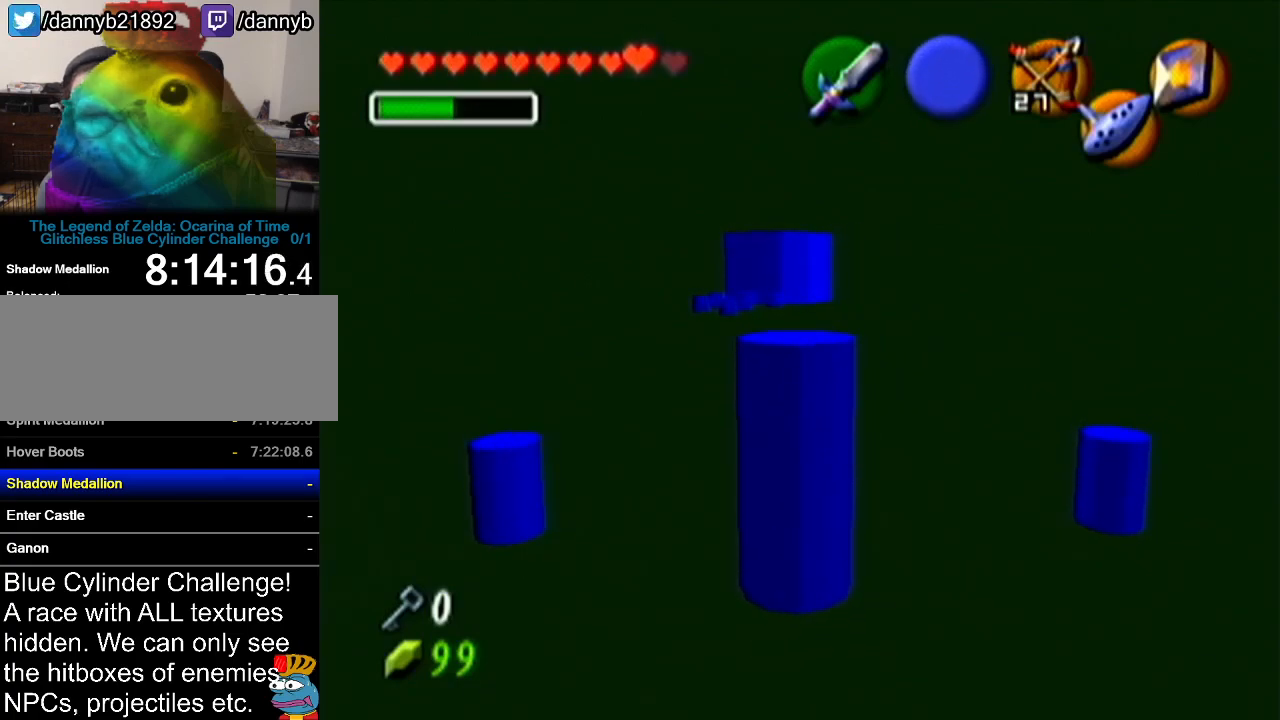
{"buttons": [], "left_stick": "center", "events": [[83, "C_LEFT", "up"]]}
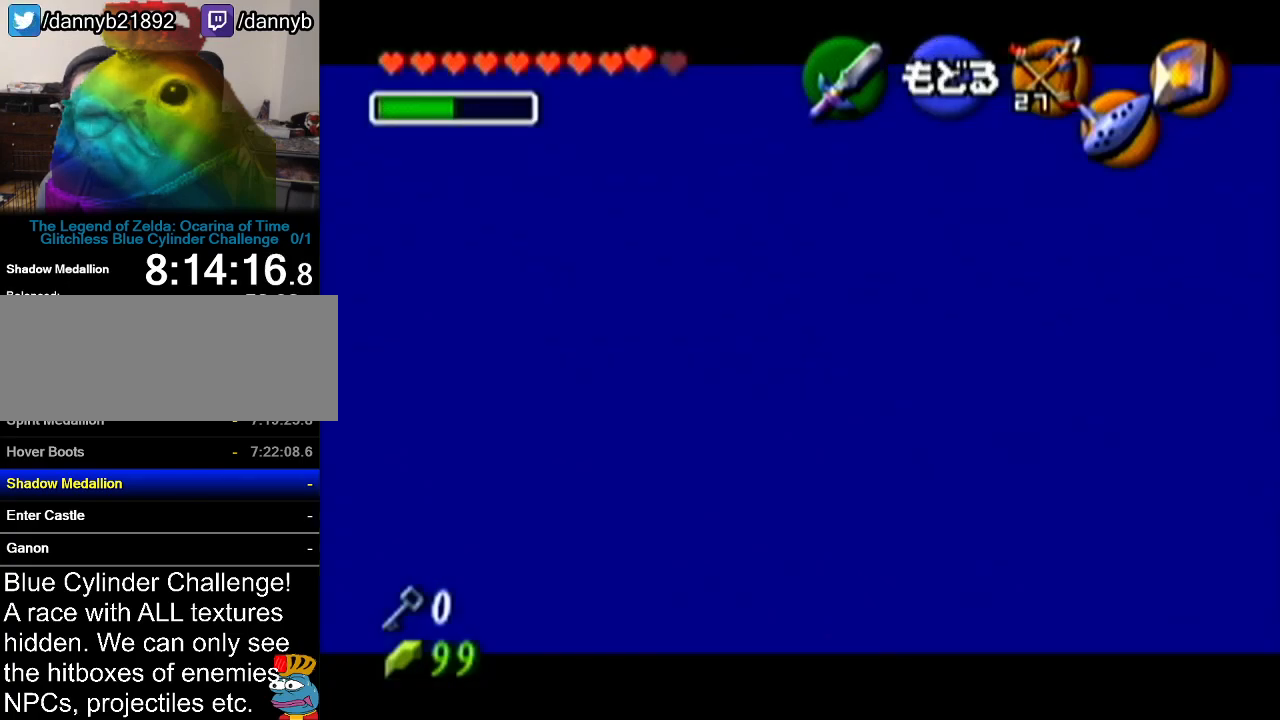
{"buttons": [], "left_stick": "center", "events": [[334, "left_stick", "left"], [501, "left_stick", "center"]]}
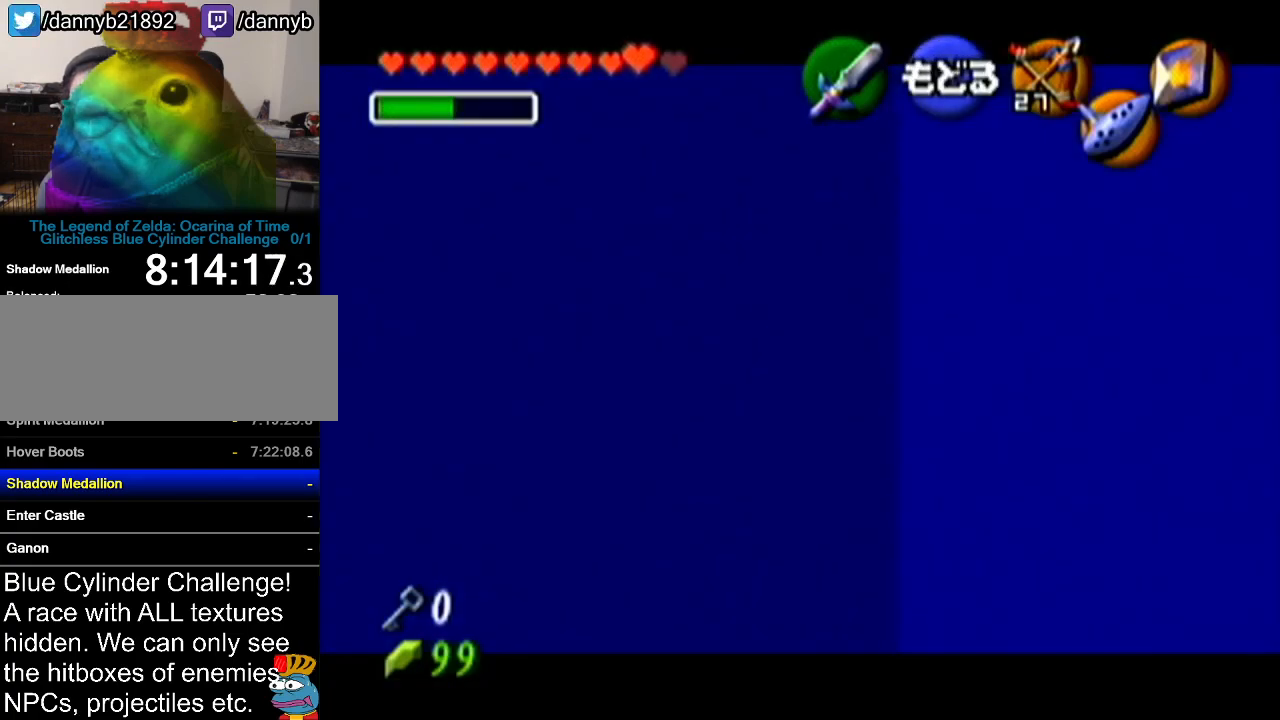
{"buttons": [], "left_stick": "center", "events": []}
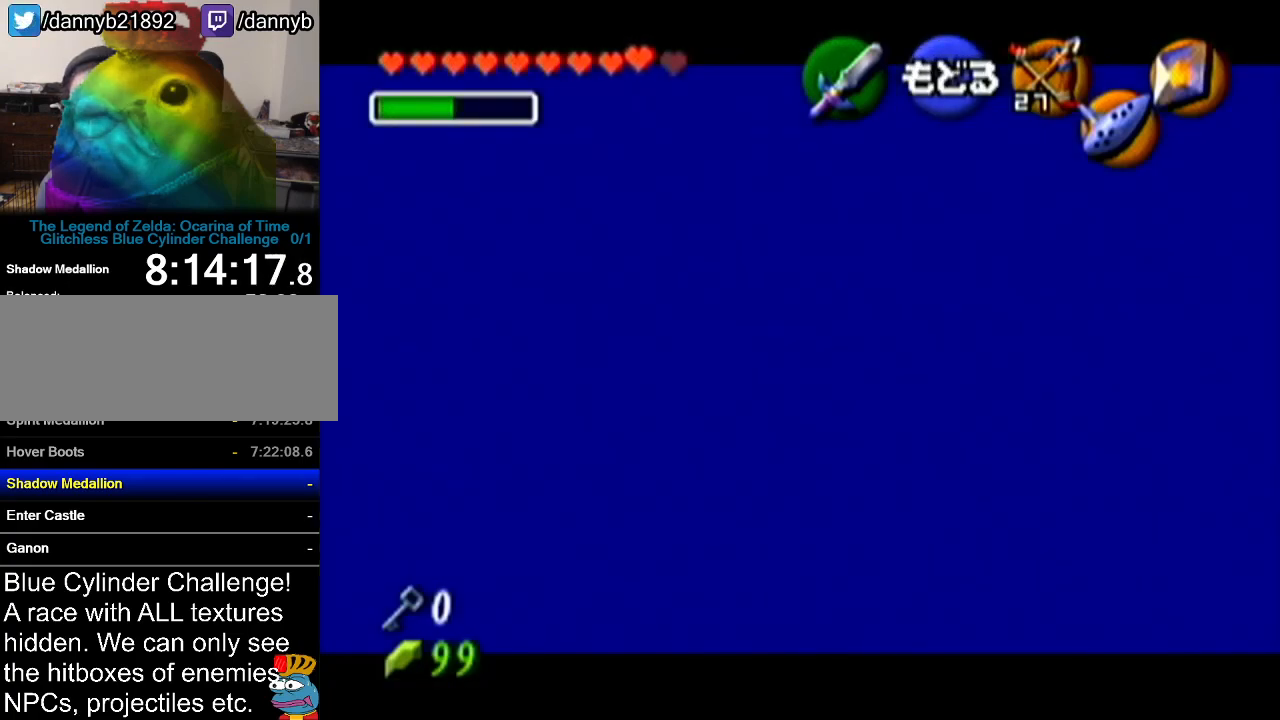
{"buttons": ["Z", "C_LEFT"], "left_stick": "center", "events": [[33, "C_LEFT", "down"], [33, "Z", "down"]]}
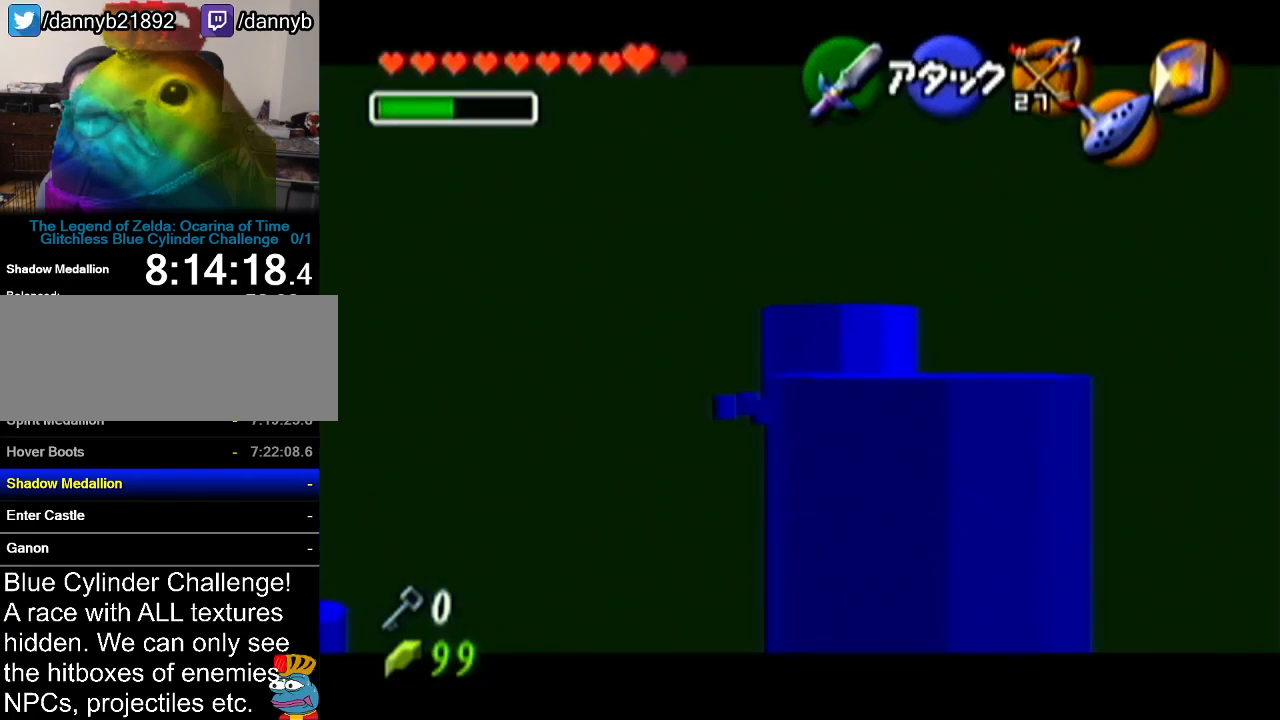
{"buttons": ["Z", "C_LEFT"], "left_stick": "center", "events": []}
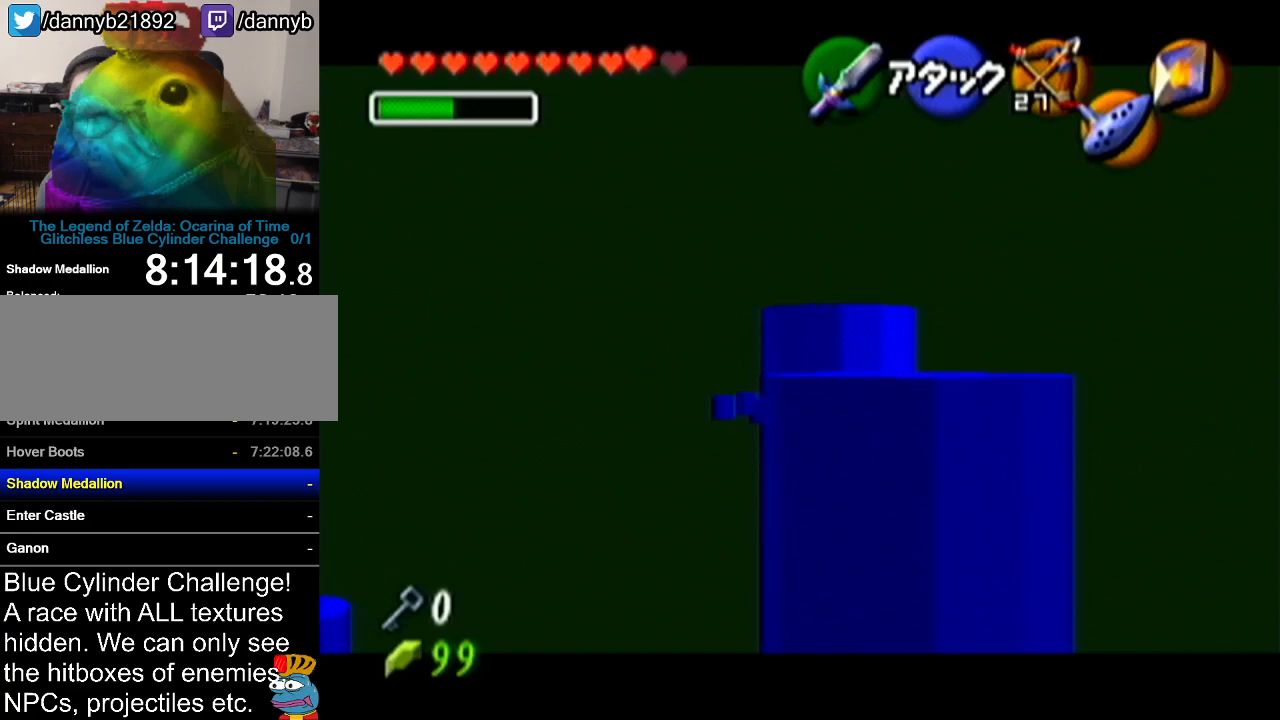
{"buttons": ["Z", "C_LEFT"], "left_stick": "center", "events": []}
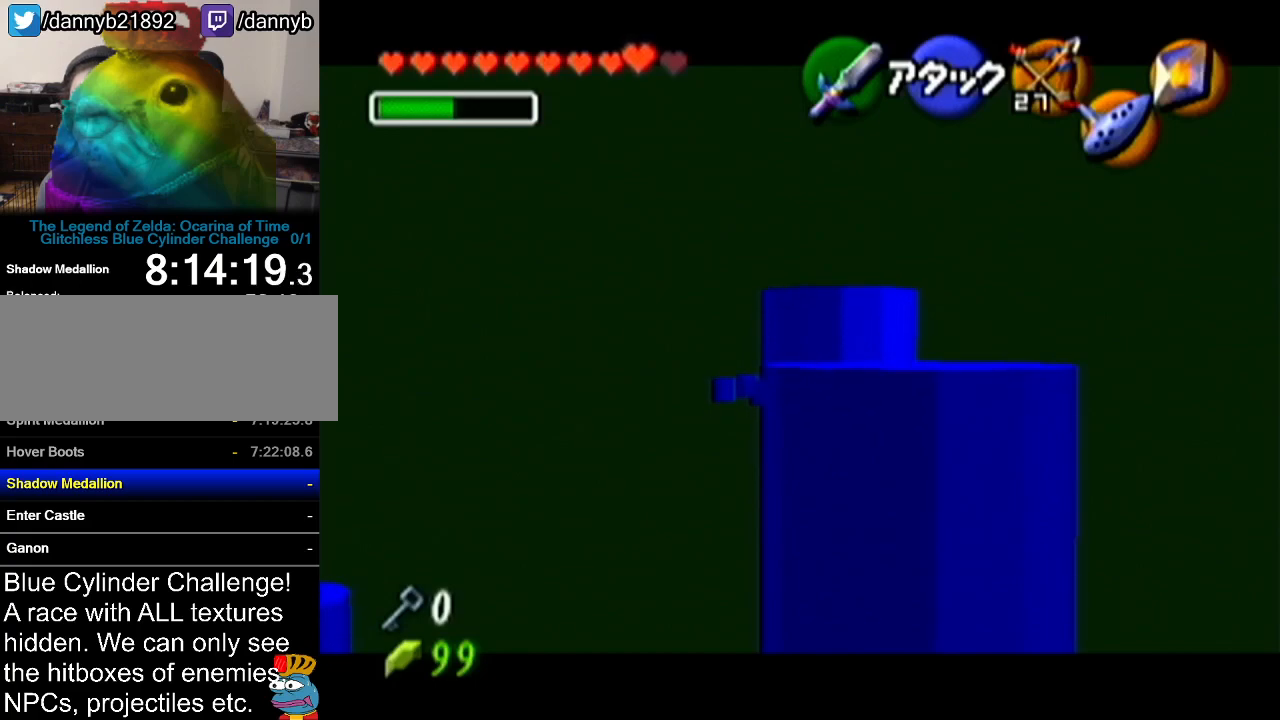
{"buttons": ["Z"], "left_stick": "center", "events": [[50, "C_LEFT", "up"]]}
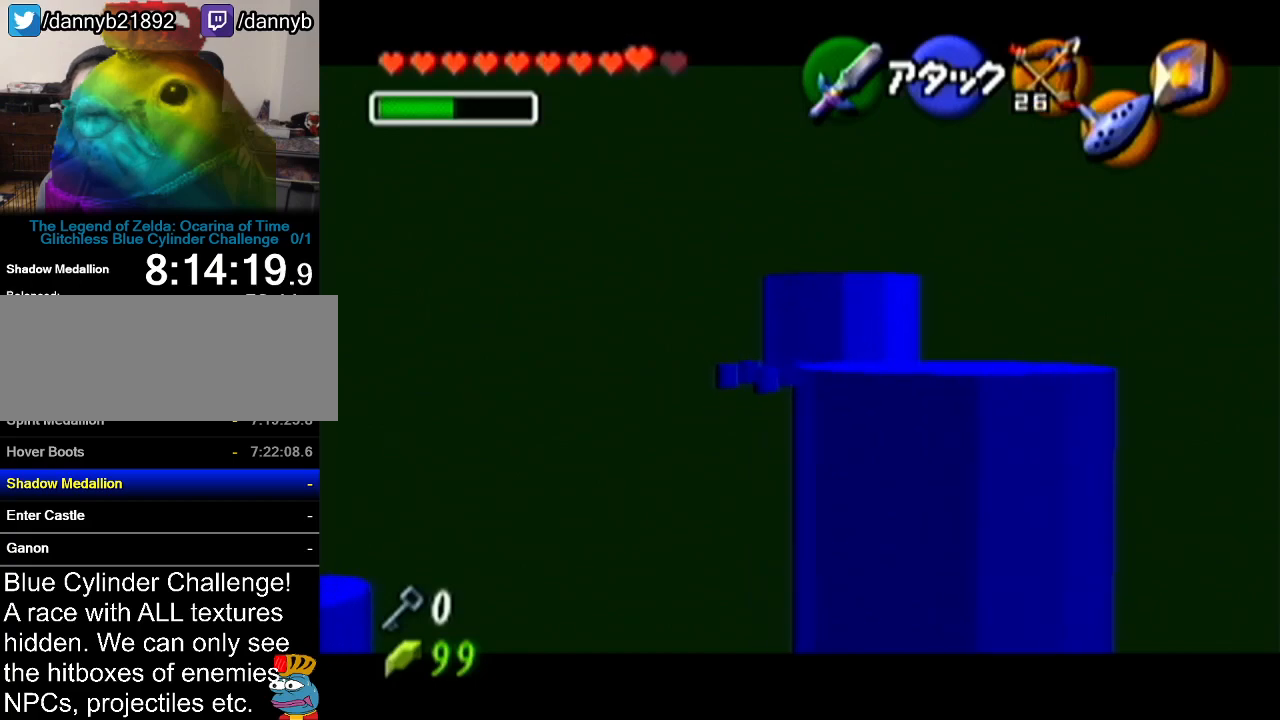
{"buttons": [], "left_stick": "center", "events": [[83, "Z", "up"]]}
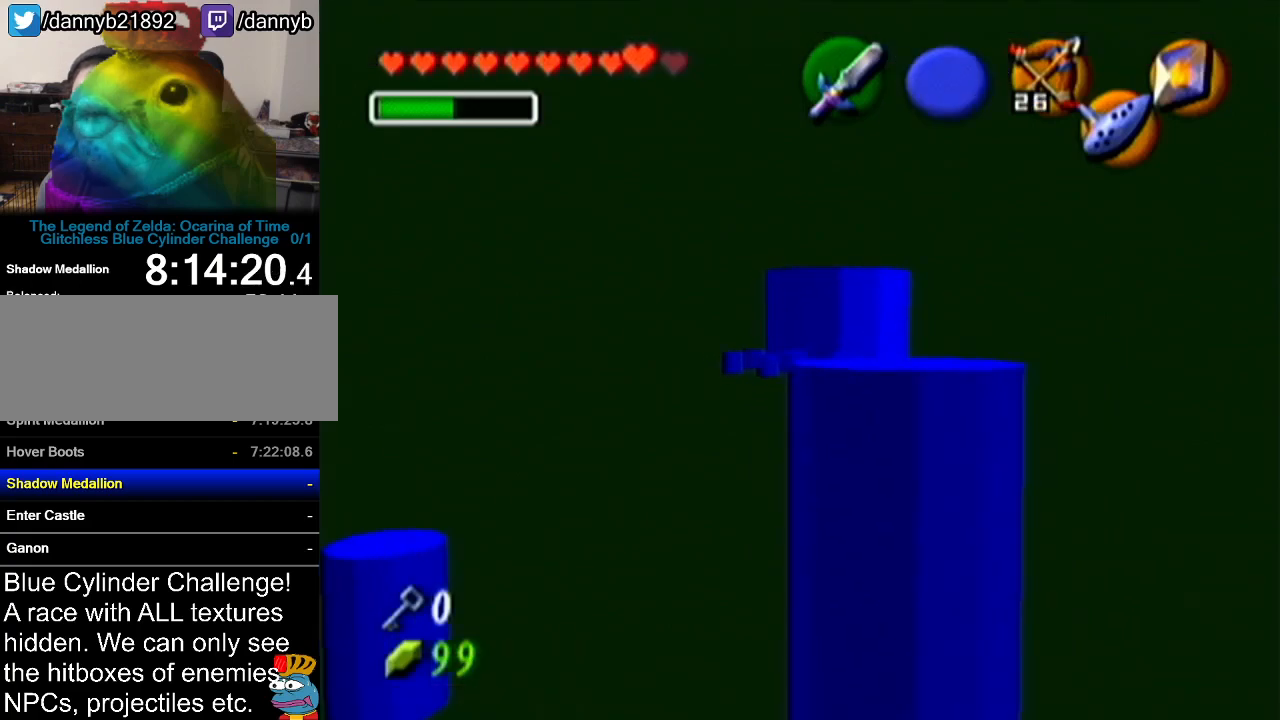
{"buttons": [], "left_stick": "center", "events": [[300, "C_LEFT", "down"], [400, "C_LEFT", "up"]]}
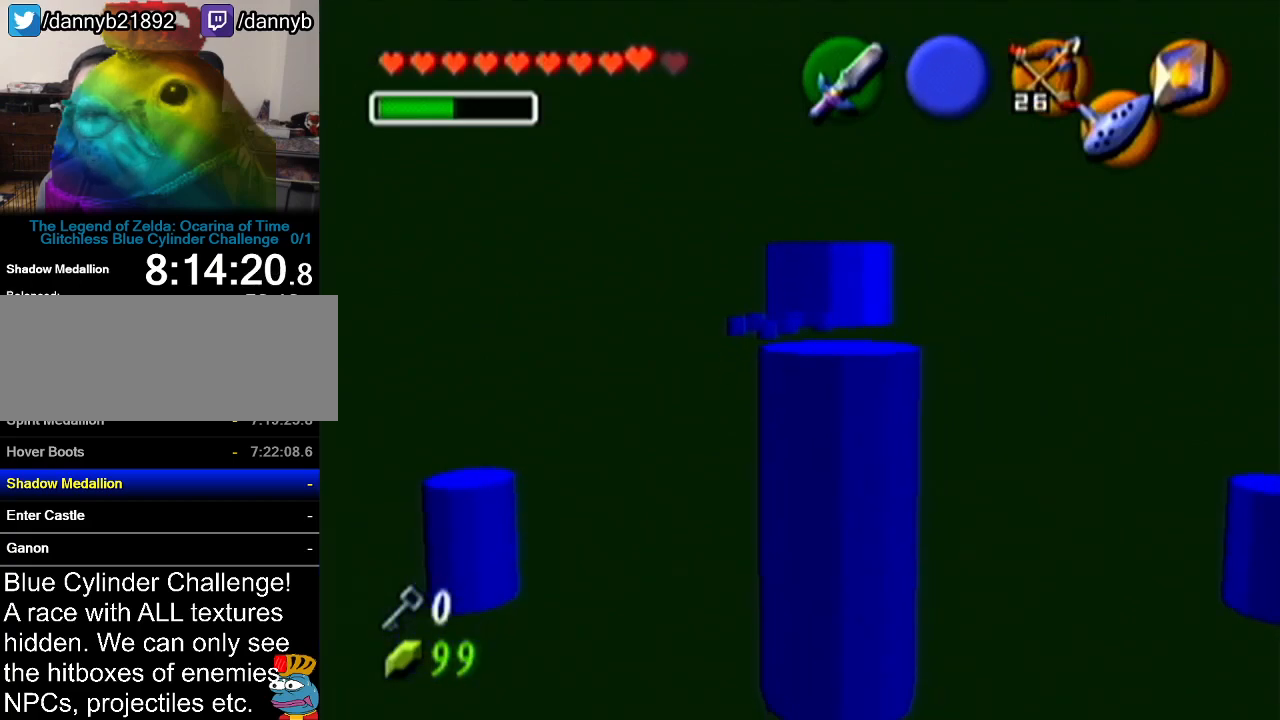
{"buttons": [], "left_stick": "up-left", "events": [[501, "left_stick", "up-left"]]}
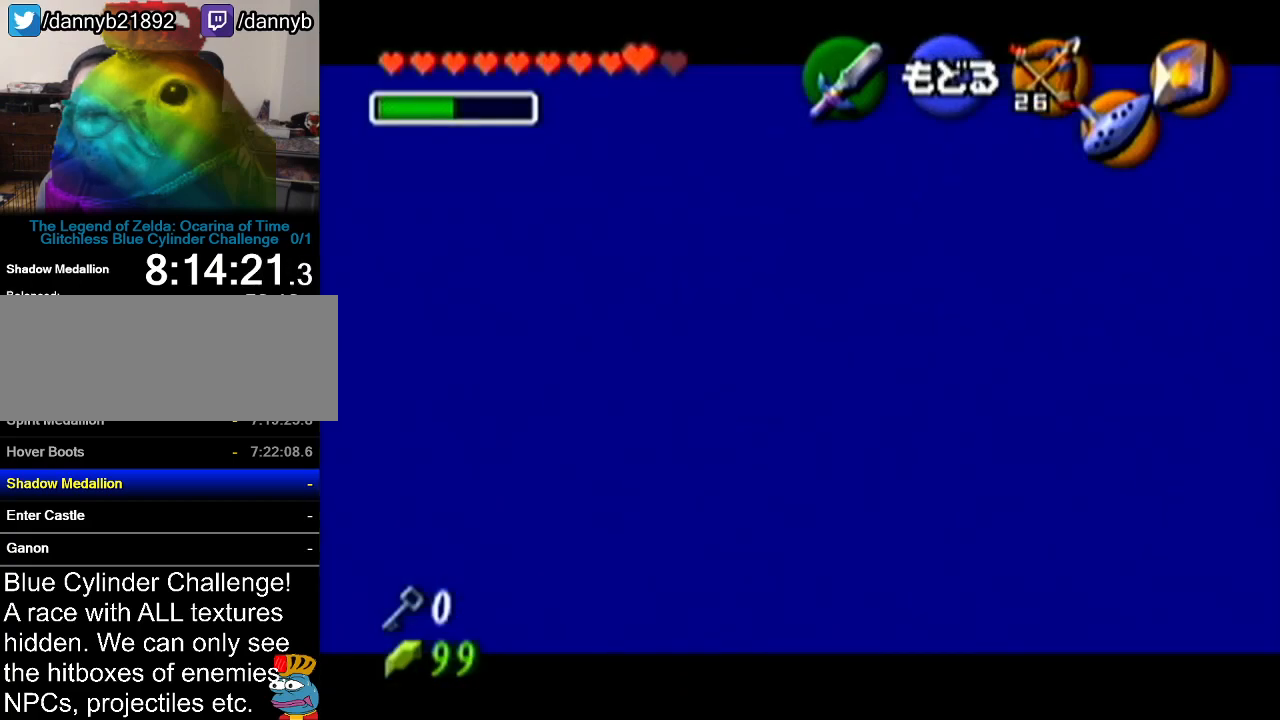
{"buttons": [], "left_stick": "center", "events": [[250, "left_stick", "center"]]}
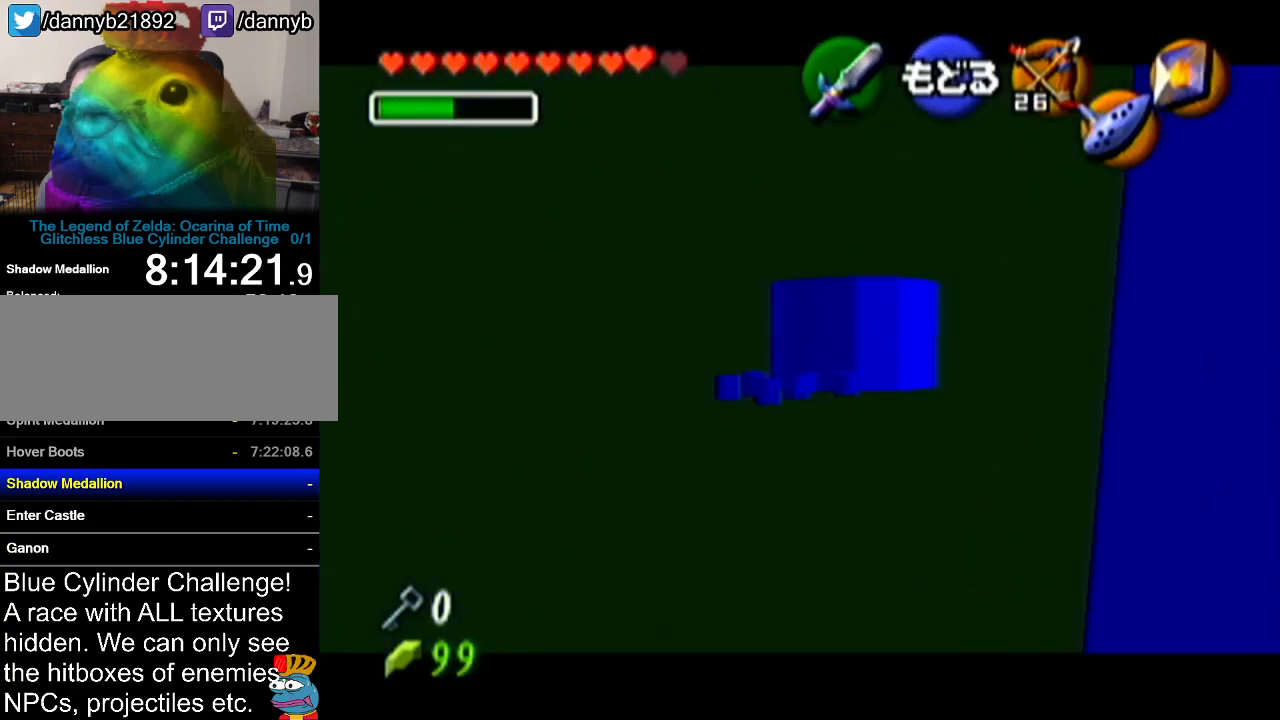
{"buttons": [], "left_stick": "center", "events": []}
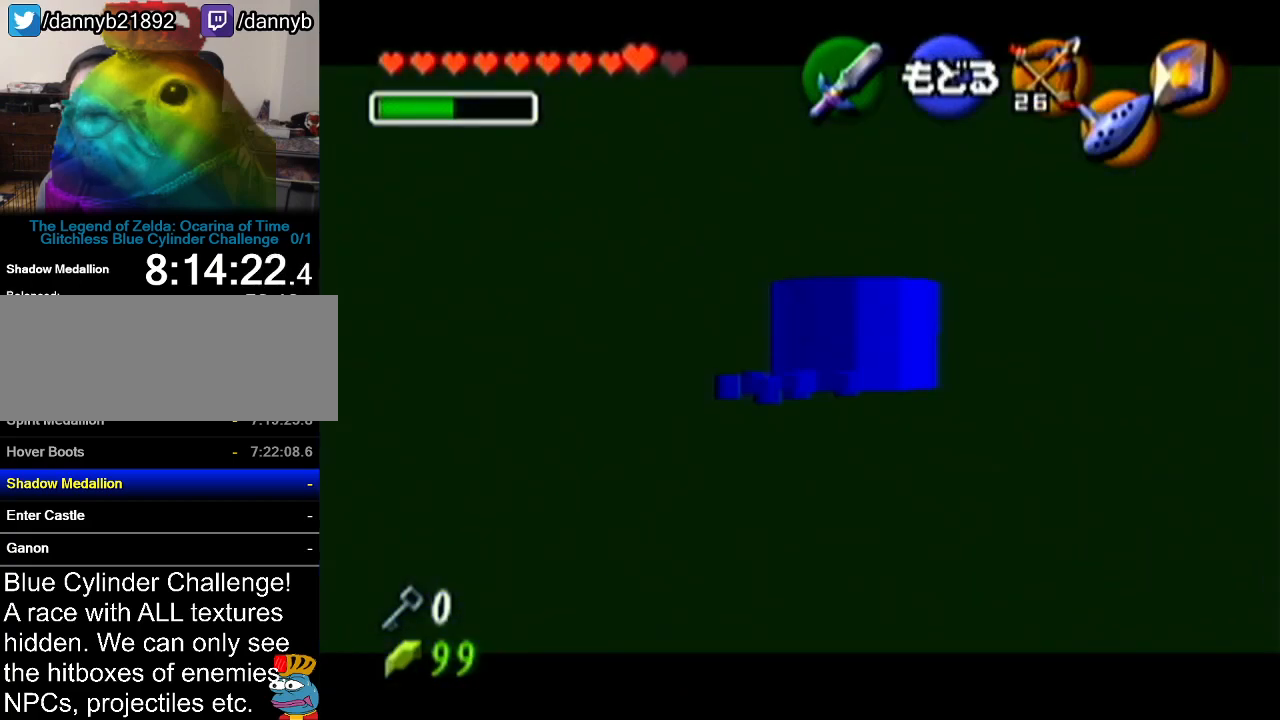
{"buttons": ["C_LEFT"], "left_stick": "center", "events": [[116, "C_LEFT", "down"]]}
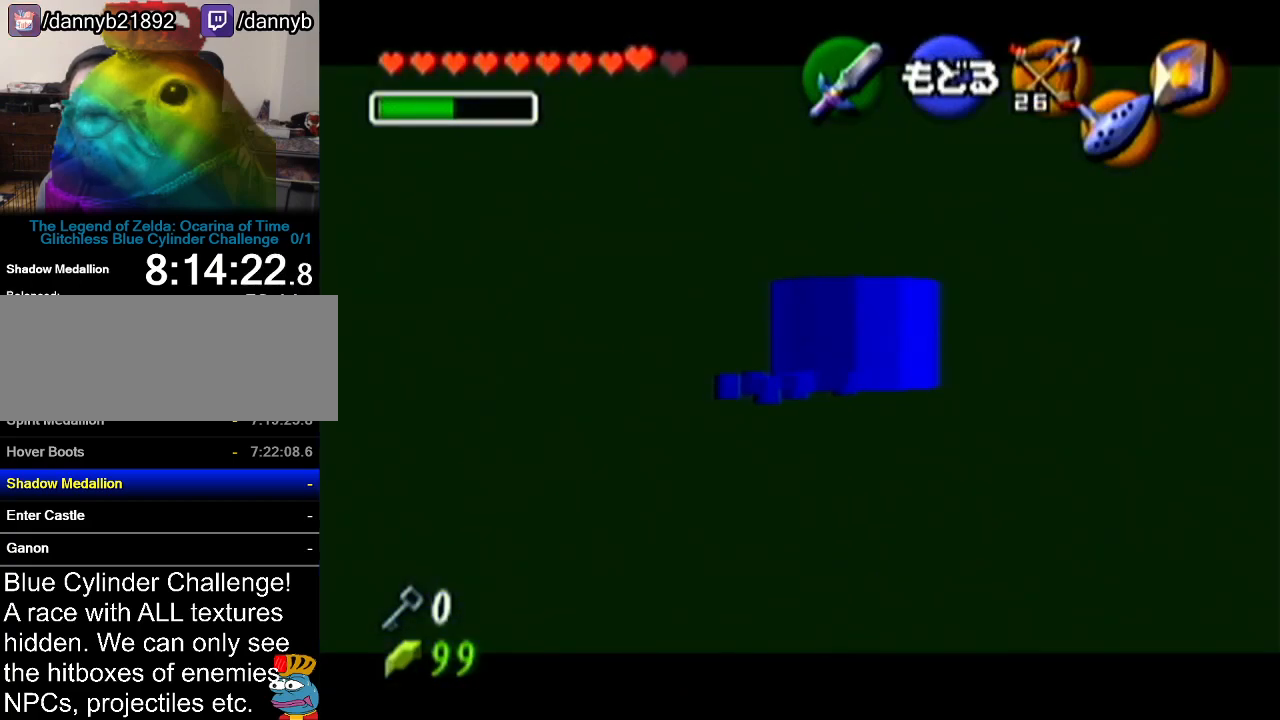
{"buttons": ["C_LEFT"], "left_stick": "left", "events": [[234, "C_LEFT", "up"], [234, "C_RIGHT", "down"], [267, "C_LEFT", "down"], [267, "C_RIGHT", "up"], [400, "left_stick", "left"]]}
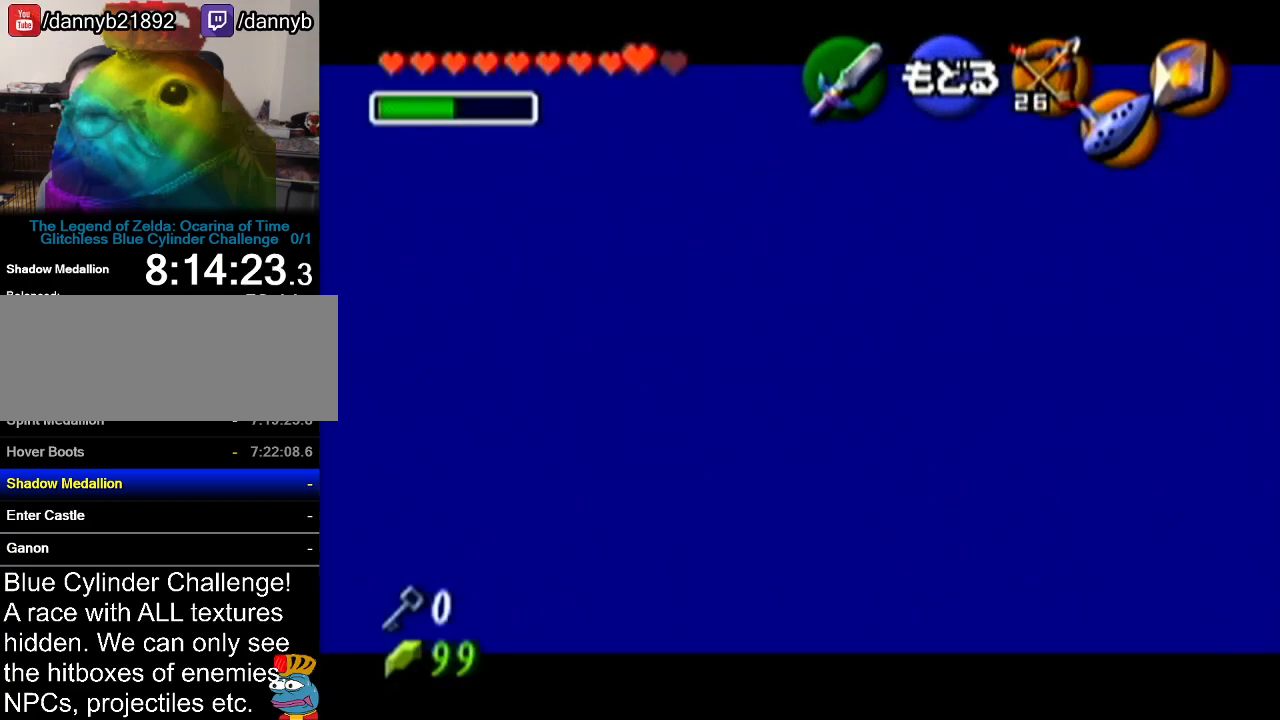
{"buttons": [], "left_stick": "center", "events": [[33, "left_stick", "center"], [216, "C_LEFT", "up"]]}
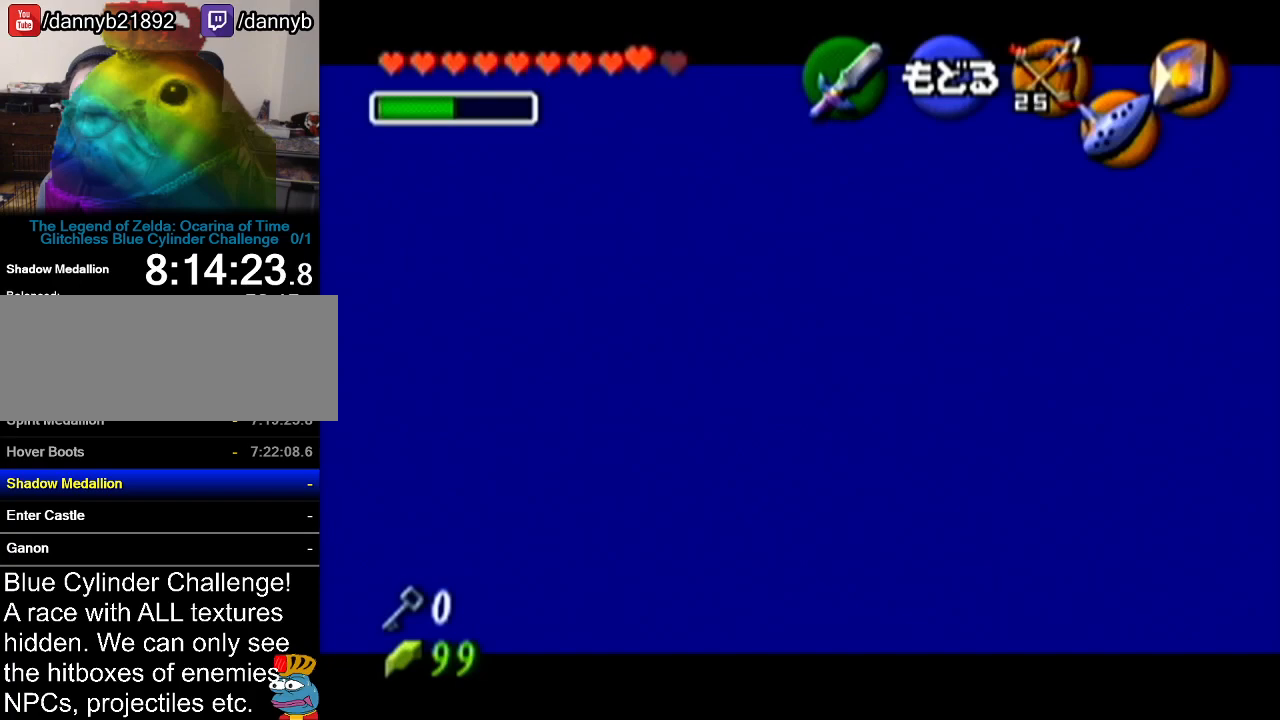
{"buttons": ["C_LEFT"], "left_stick": "down-left", "events": [[417, "left_stick", "down-left"], [484, "C_LEFT", "down"]]}
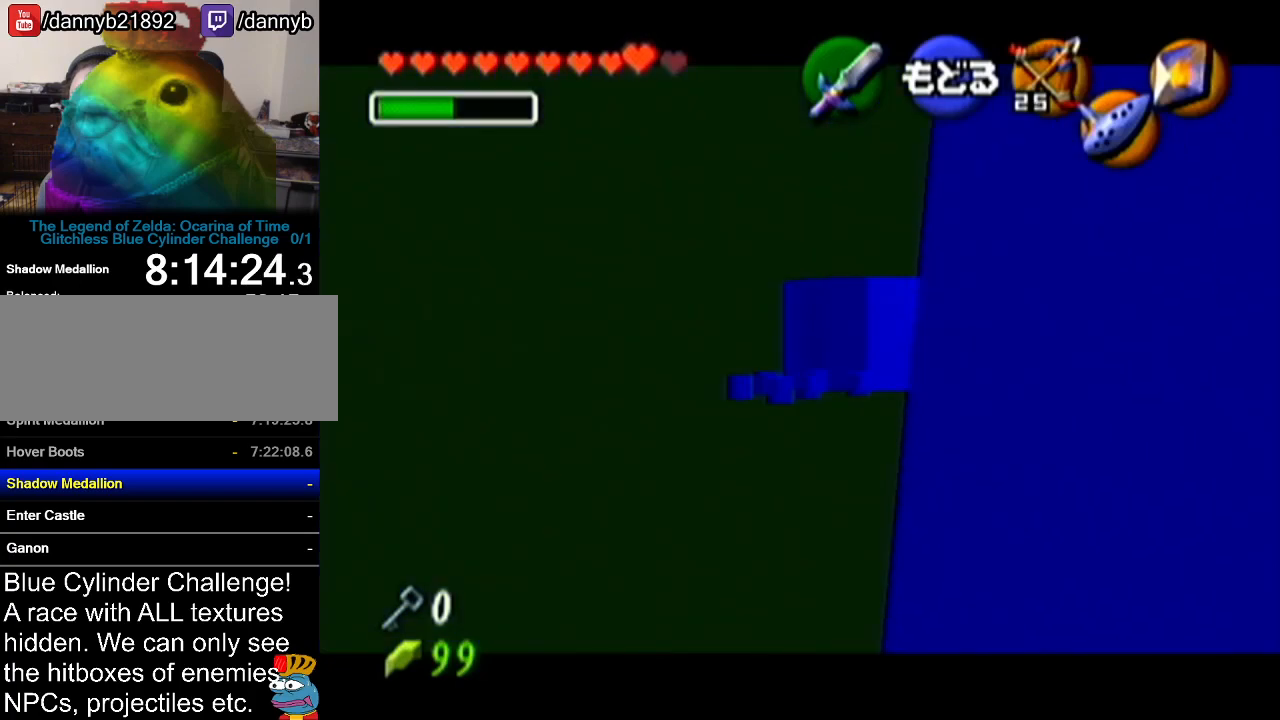
{"buttons": [], "left_stick": "center", "events": [[133, "C_LEFT", "up"], [133, "left_stick", "center"]]}
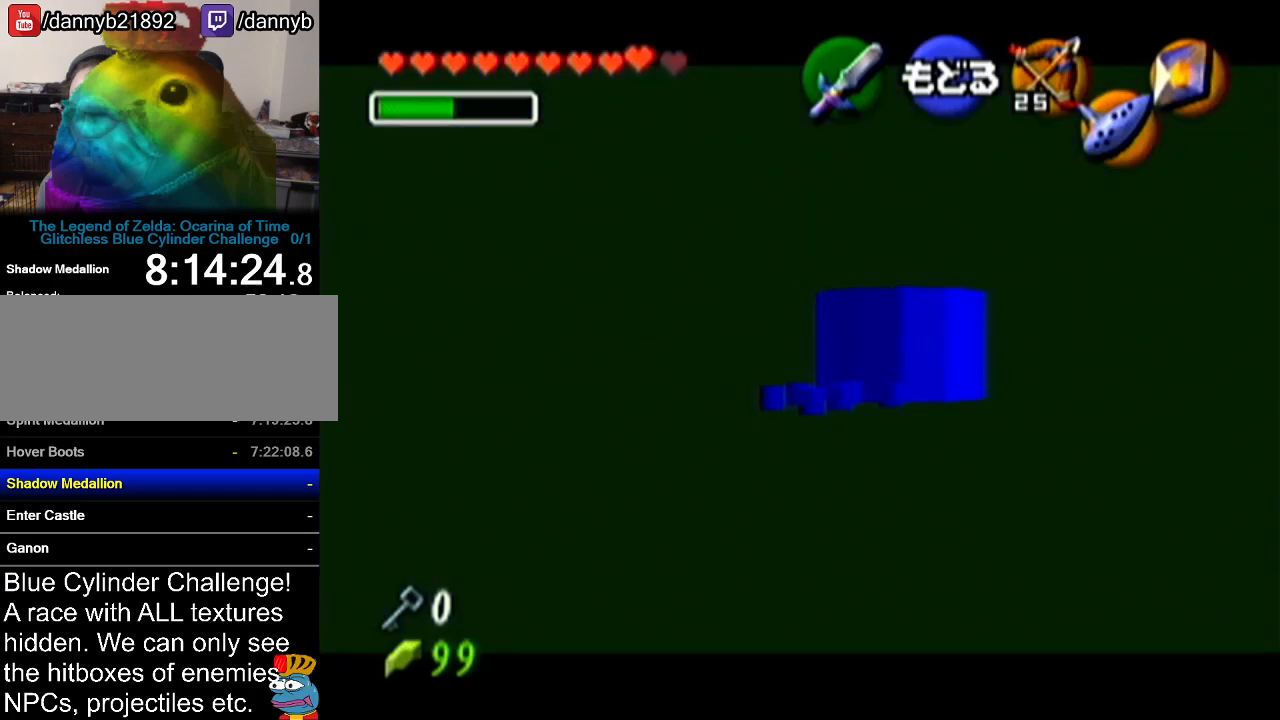
{"buttons": [], "left_stick": "center", "events": []}
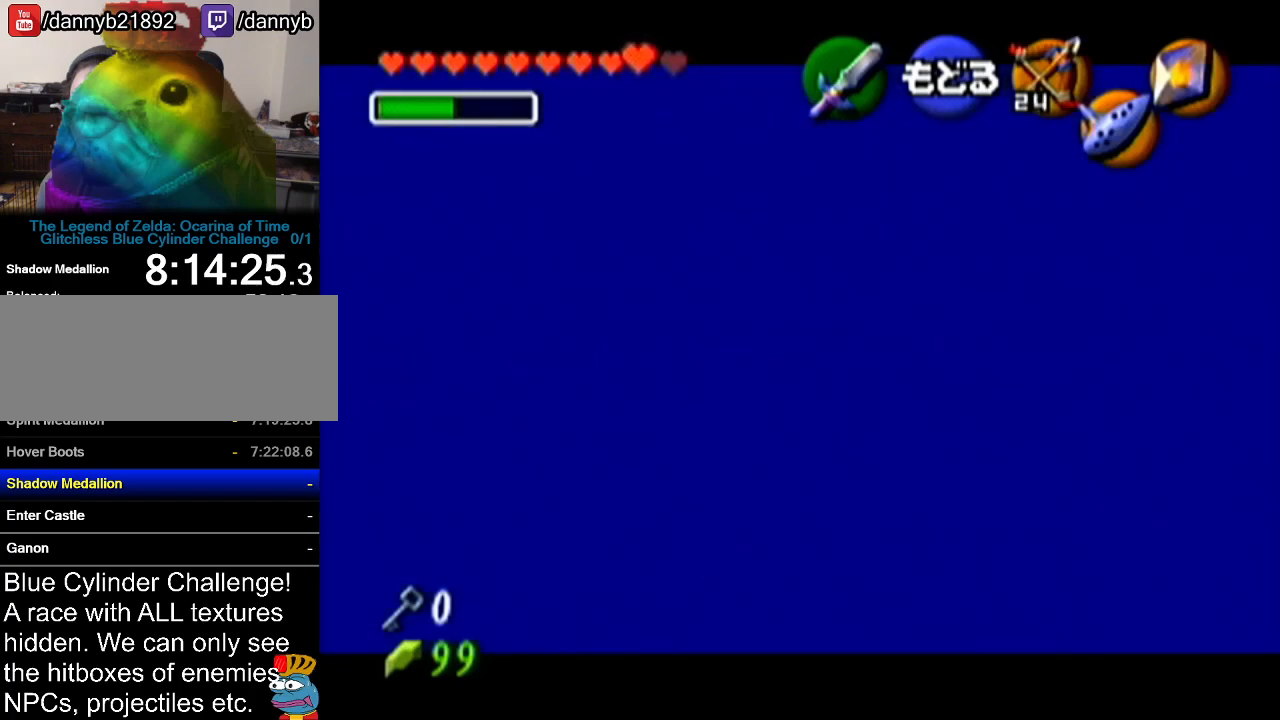
{"buttons": [], "left_stick": "center", "events": [[100, "A", "down"], [217, "A", "up"]]}
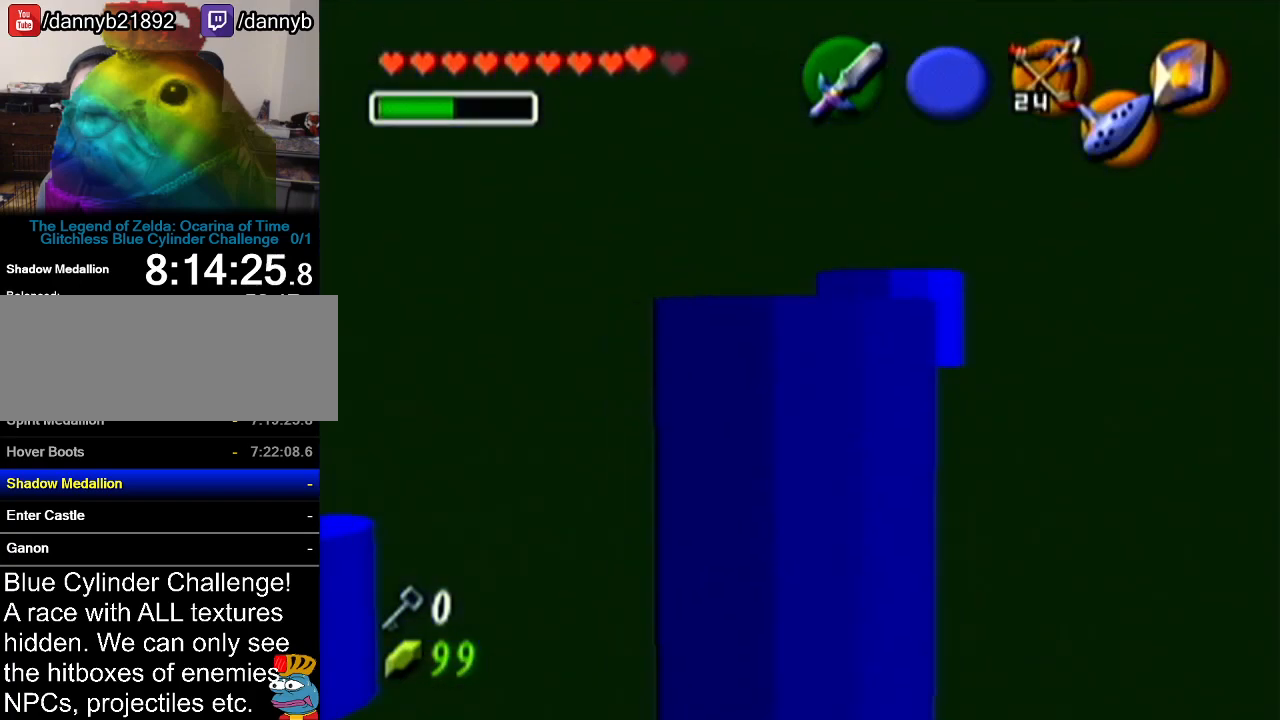
{"buttons": [], "left_stick": "down-right", "events": [[417, "left_stick", "down-right"]]}
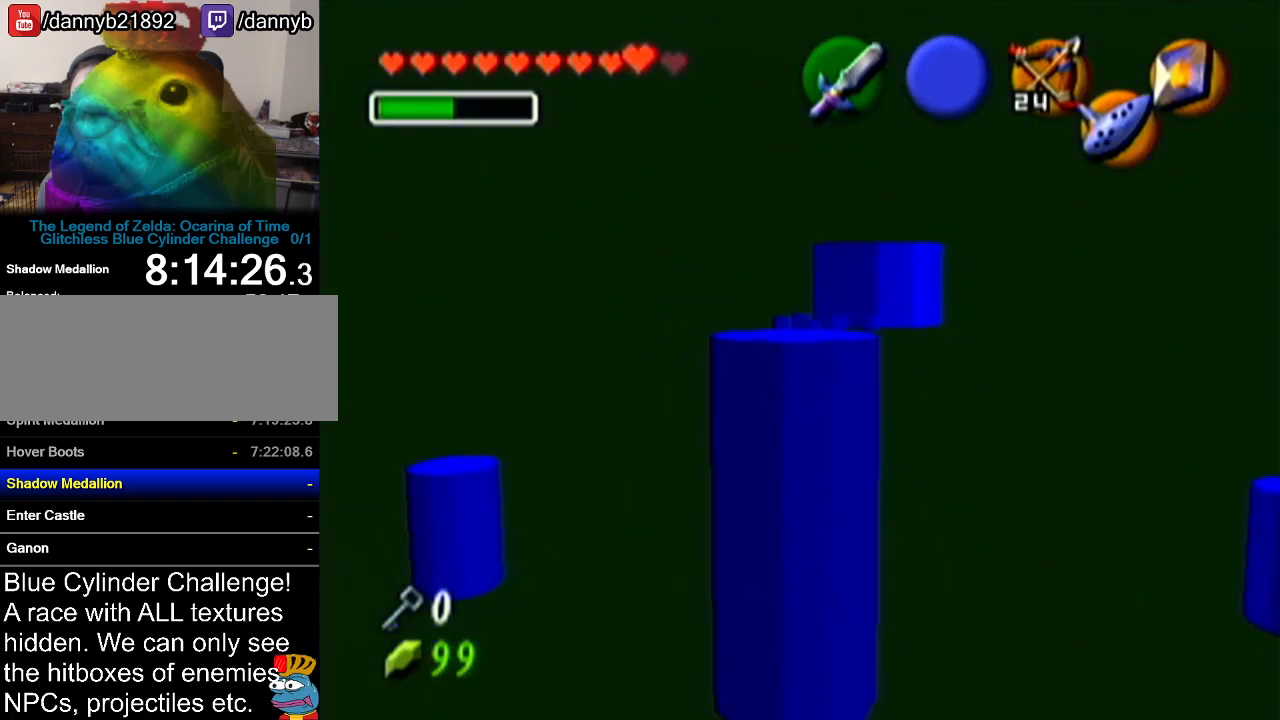
{"buttons": [], "left_stick": "right", "events": [[100, "left_stick", "center"], [500, "left_stick", "right"]]}
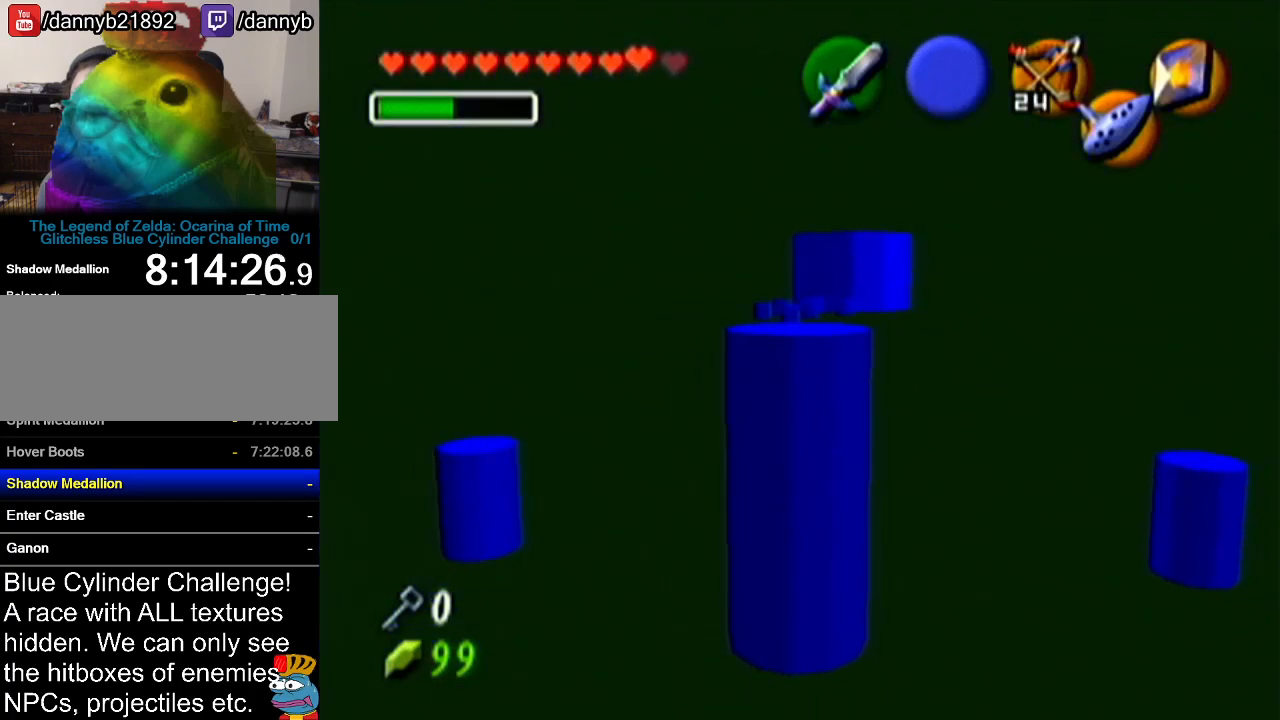
{"buttons": [], "left_stick": "center", "events": [[234, "left_stick", "center"]]}
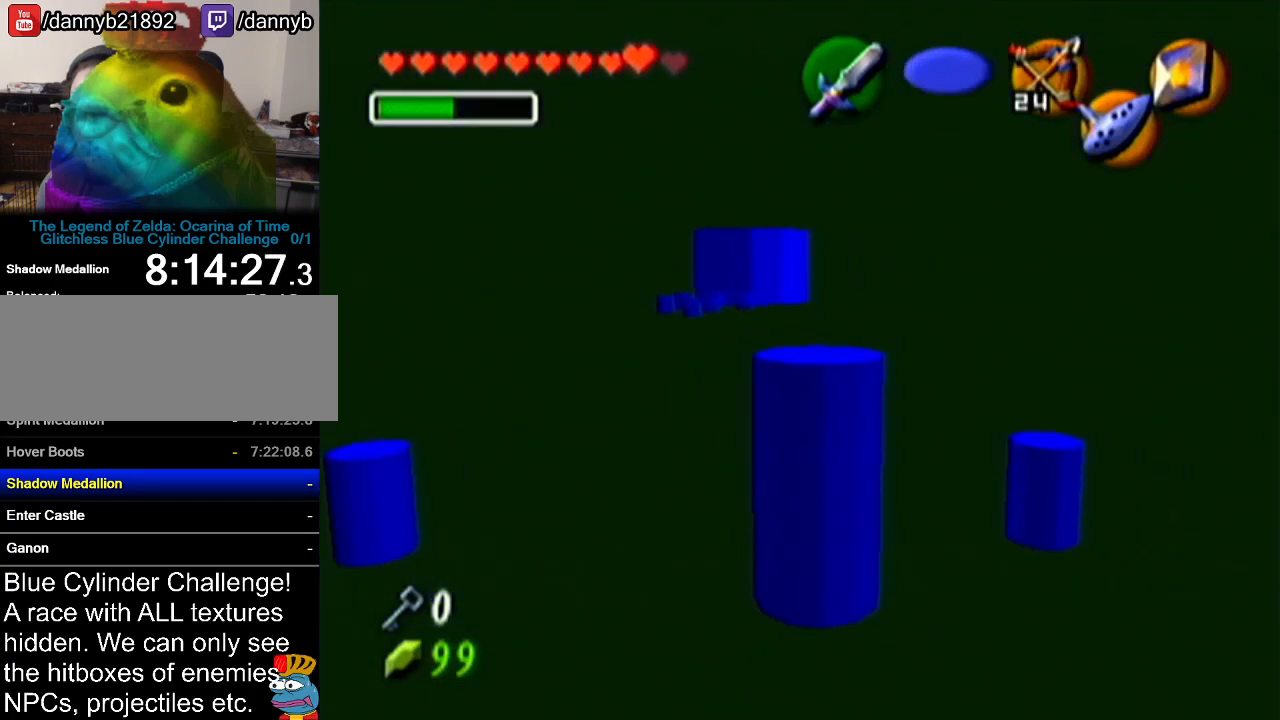
{"buttons": [], "left_stick": "center", "events": [[133, "left_stick", "right"], [434, "left_stick", "center"]]}
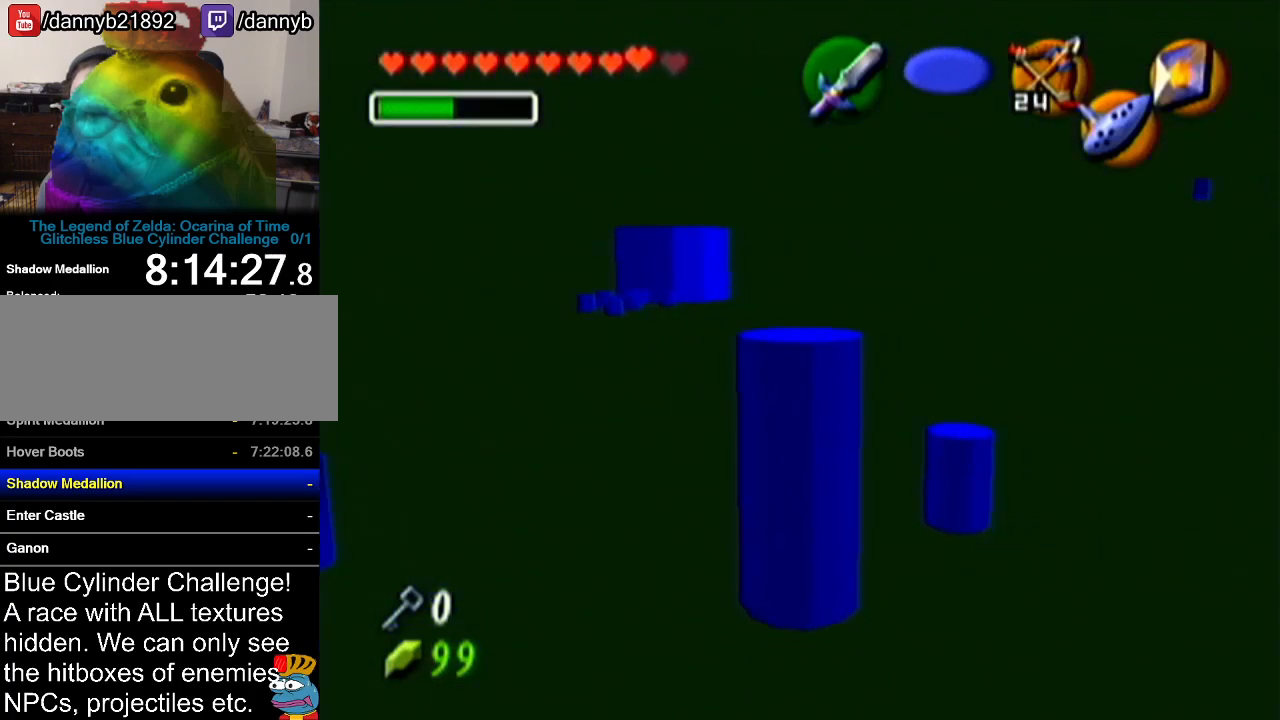
{"buttons": [], "left_stick": "up-right", "events": [[217, "left_stick", "right"], [384, "left_stick", "up-right"]]}
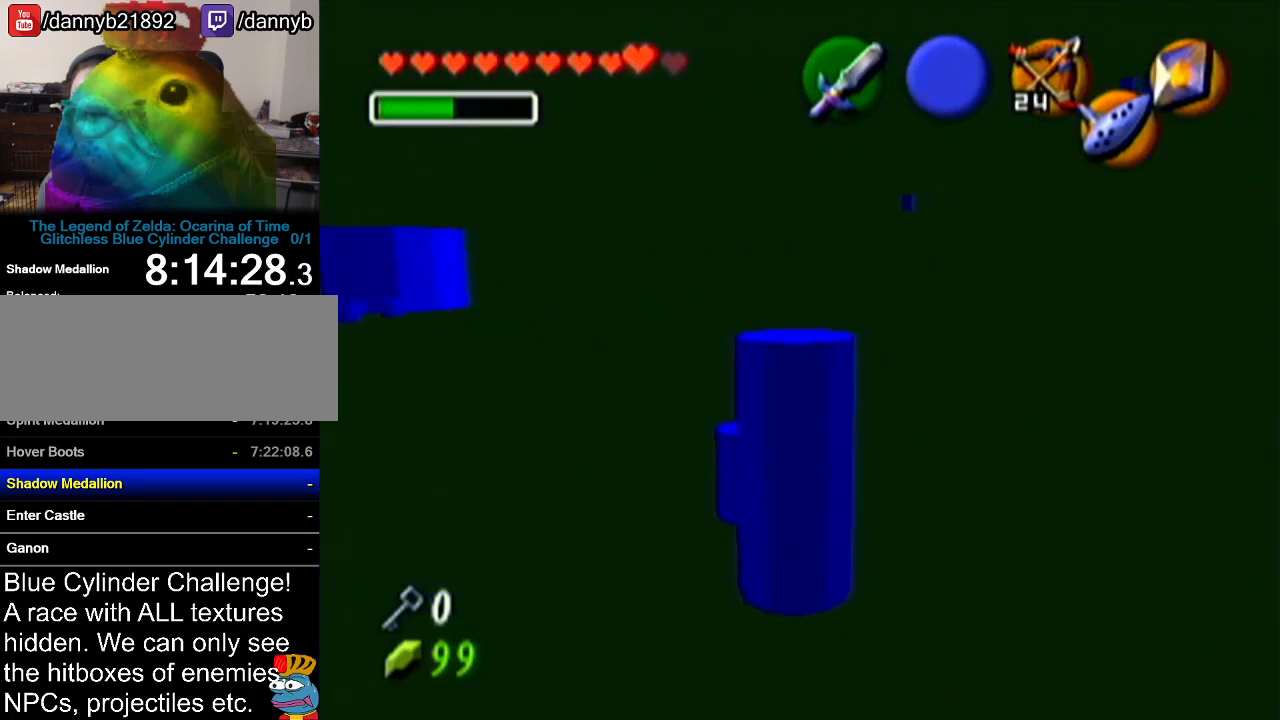
{"buttons": [], "left_stick": "center", "events": [[33, "left_stick", "center"]]}
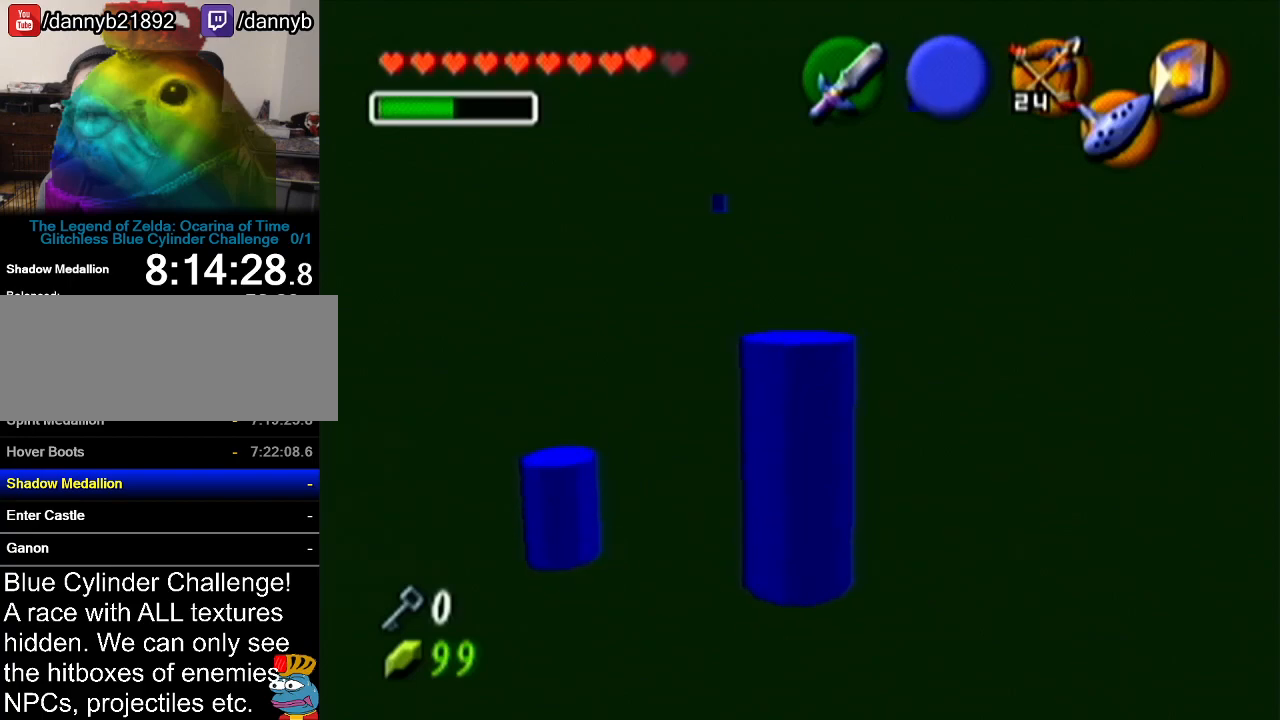
{"buttons": [], "left_stick": "center", "events": []}
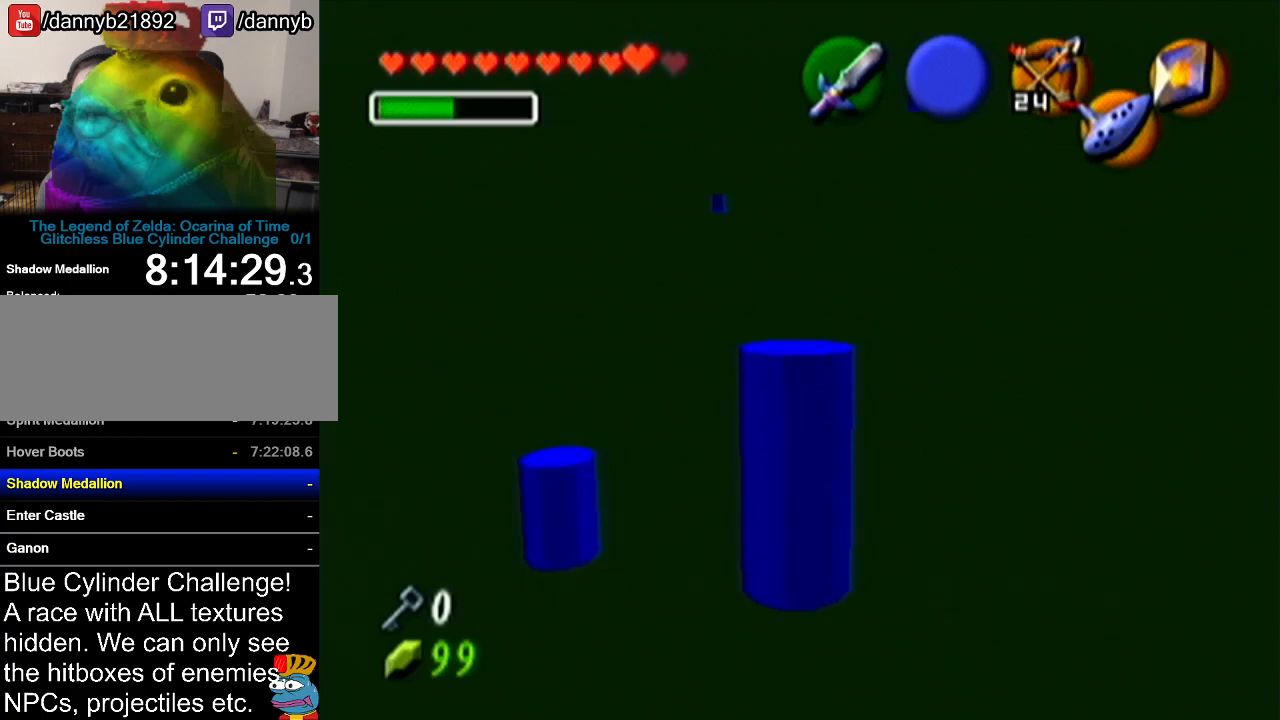
{"buttons": [], "left_stick": "up-right", "events": [[283, "left_stick", "up-right"]]}